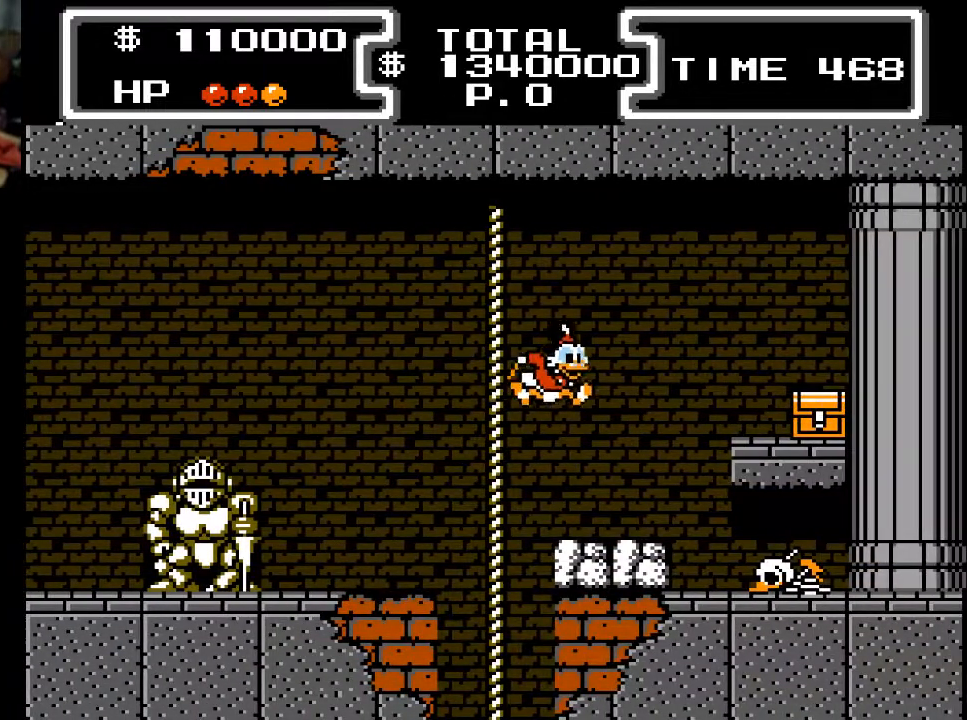
Gameplay with a controller (Xbox layout); each line is a JSON object with the inputs held at the frame after it. "events" lists button and stick changes between this image and that frame as [ms after this image, input, new state], when the widget could be followed in between. Not read: left_stick right_stick.
{"buttons": ["A", "DPAD_RIGHT"], "events": [[300, "A", "down"]]}
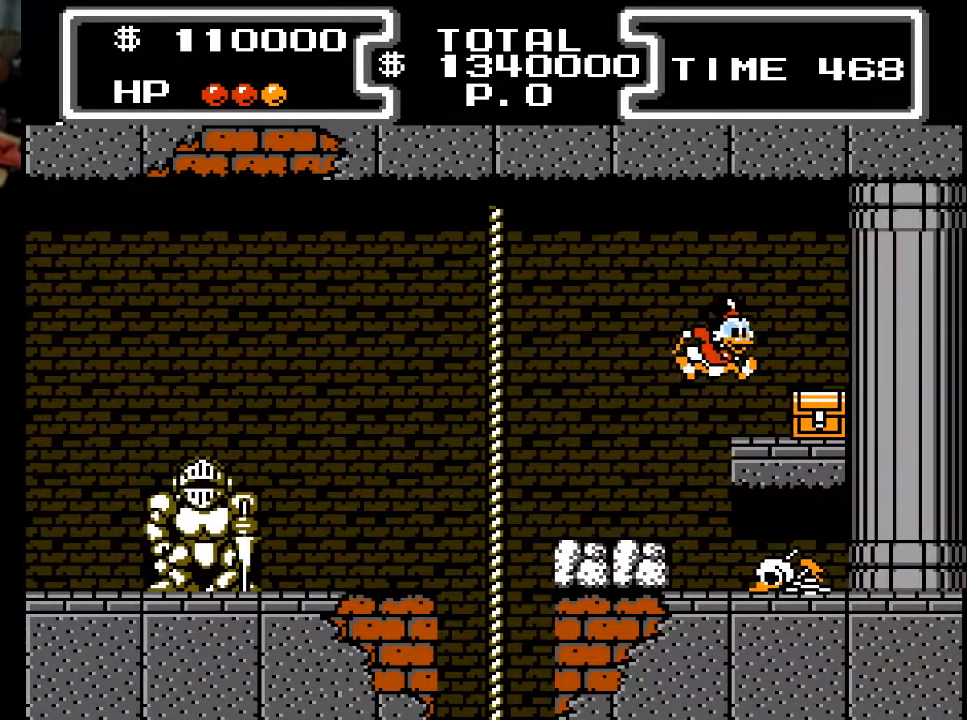
{"buttons": [], "events": [[100, "DPAD_DOWN", "down"], [133, "X", "down"], [267, "A", "up"], [400, "X", "up"], [433, "DPAD_DOWN", "up"], [433, "DPAD_RIGHT", "up"]]}
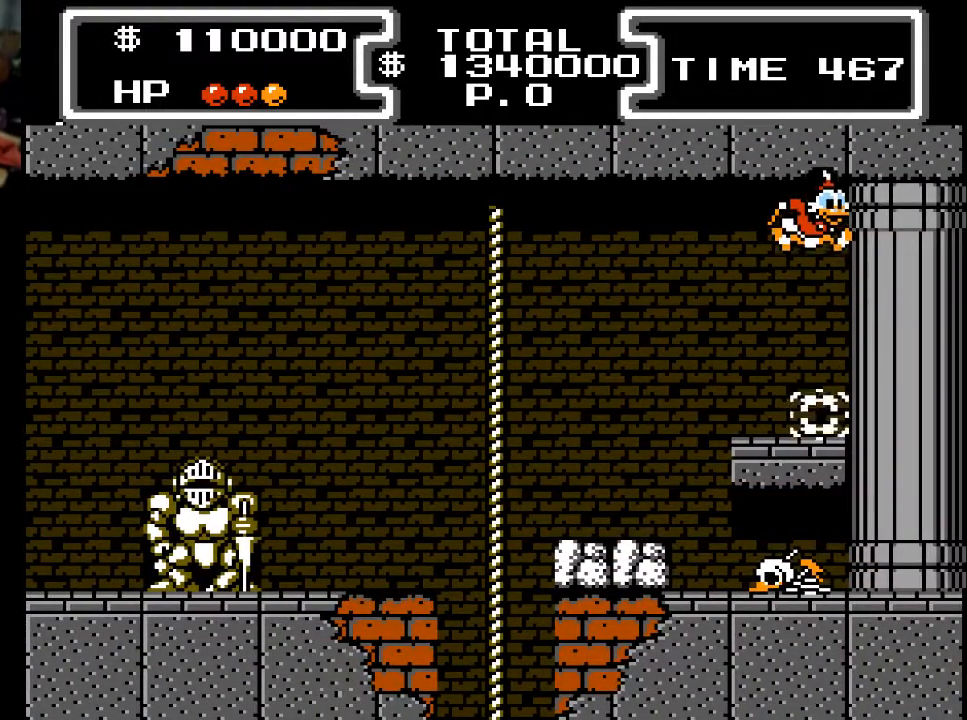
{"buttons": [], "events": []}
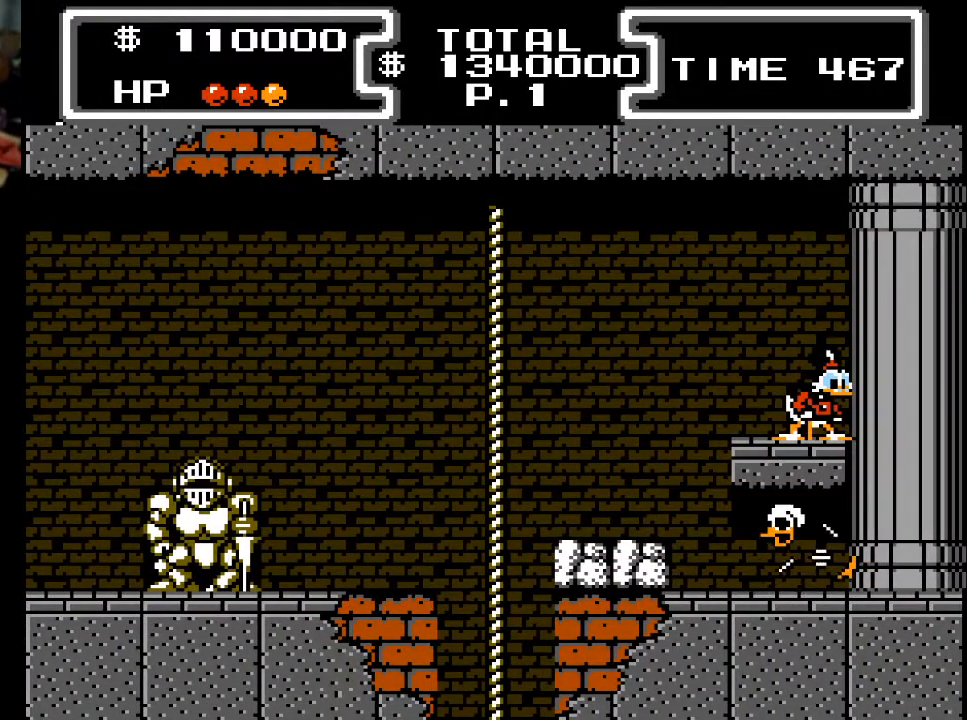
{"buttons": ["A", "DPAD_LEFT"], "events": [[267, "DPAD_LEFT", "down"], [467, "A", "down"]]}
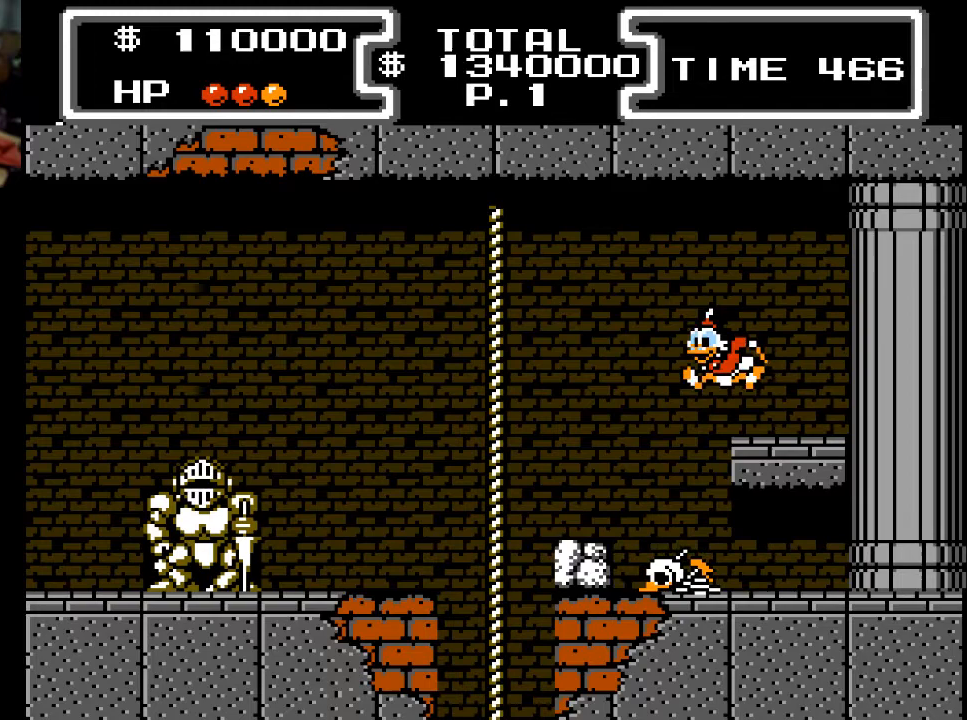
{"buttons": ["DPAD_LEFT"], "events": [[133, "A", "up"]]}
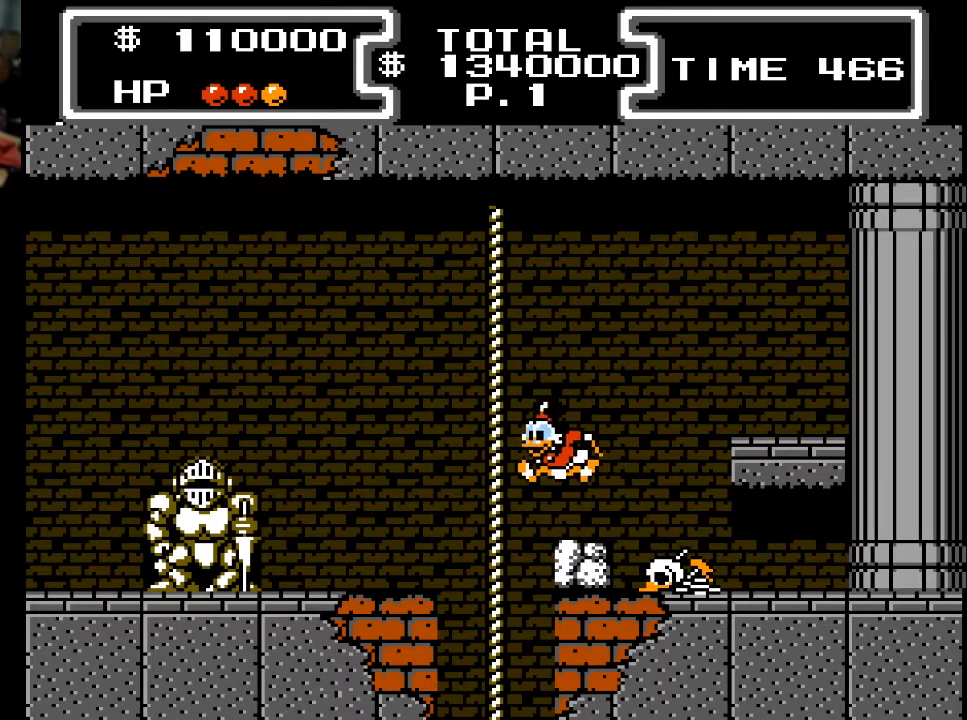
{"buttons": ["DPAD_DOWN"], "events": [[133, "DPAD_LEFT", "up"], [167, "DPAD_DOWN", "down"], [267, "DPAD_LEFT", "down"], [400, "DPAD_LEFT", "up"]]}
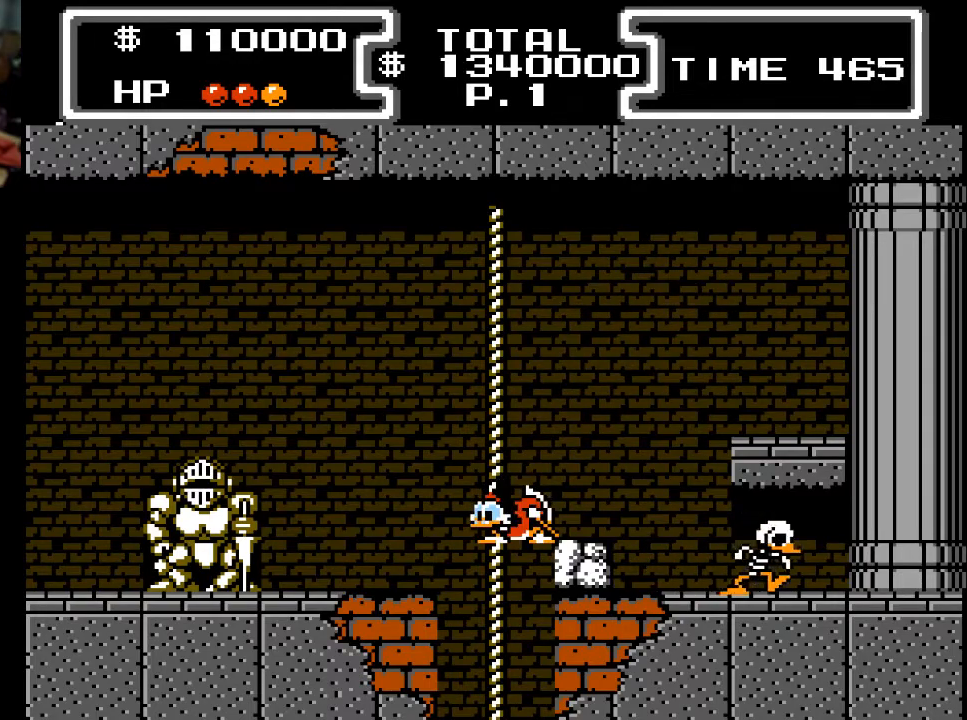
{"buttons": ["DPAD_DOWN"], "events": [[133, "DPAD_LEFT", "down"], [167, "DPAD_DOWN", "up"], [300, "DPAD_DOWN", "down"], [300, "DPAD_LEFT", "up"]]}
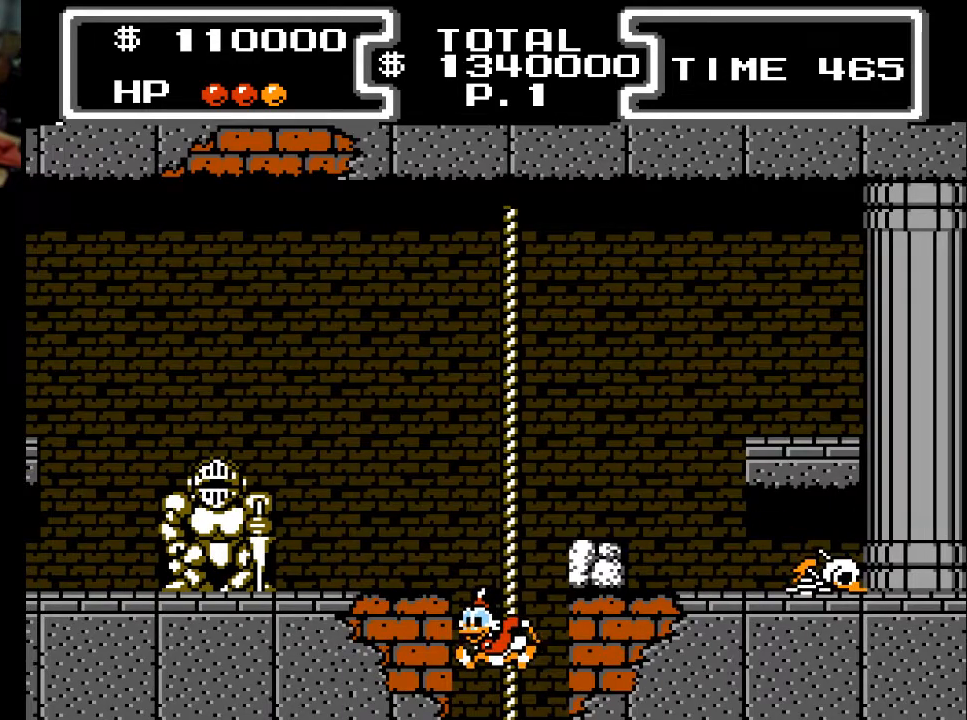
{"buttons": [], "events": [[133, "DPAD_DOWN", "up"], [133, "DPAD_RIGHT", "down"], [267, "DPAD_RIGHT", "up"]]}
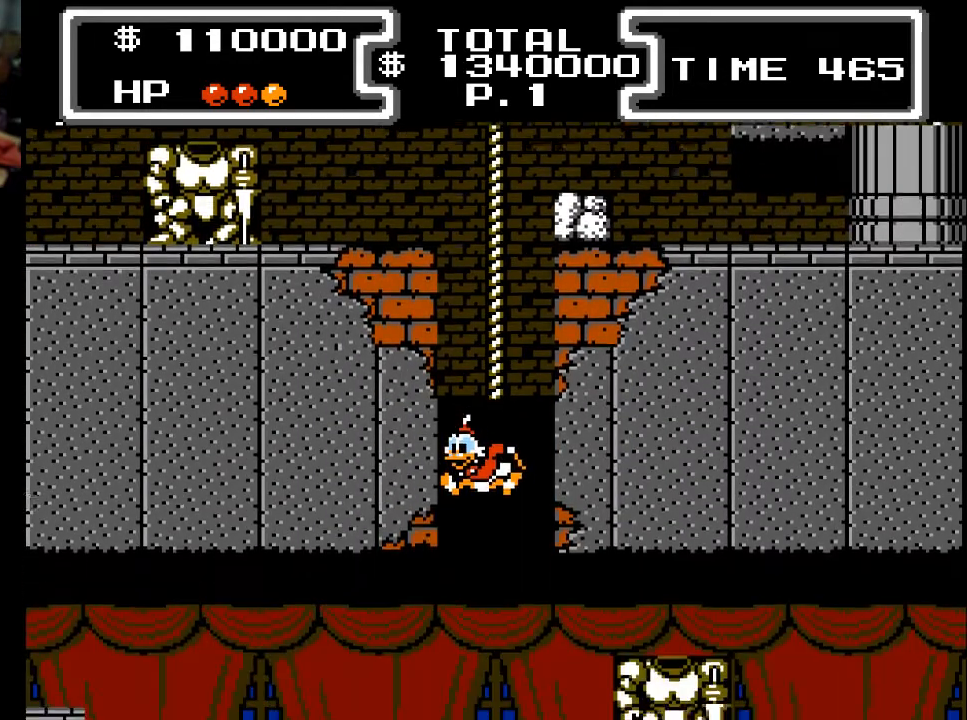
{"buttons": [], "events": []}
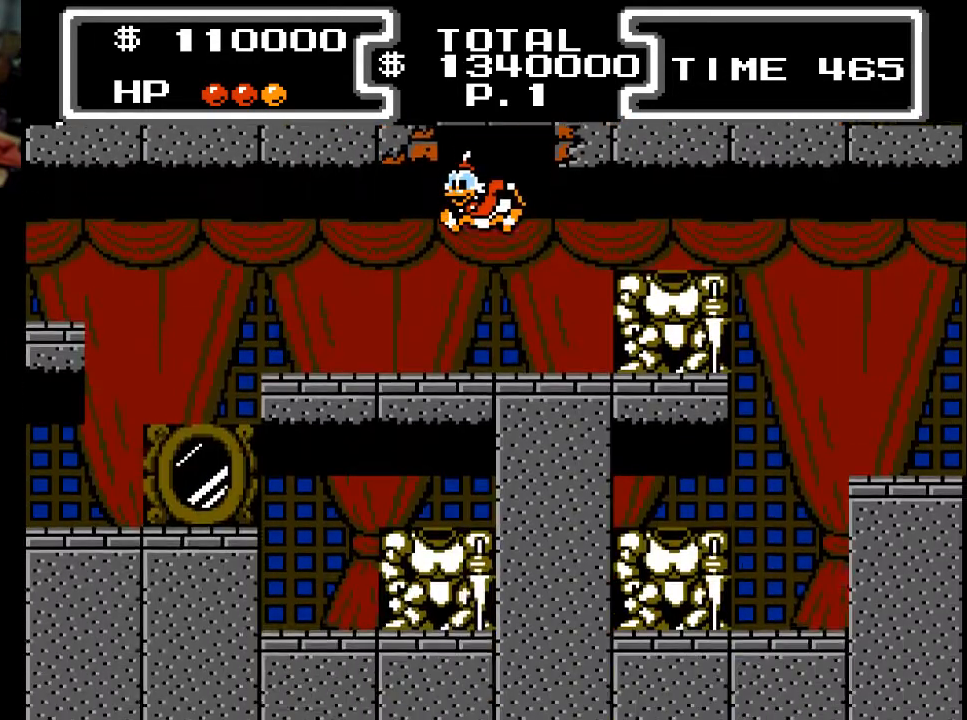
{"buttons": [], "events": [[133, "DPAD_RIGHT", "down"], [267, "DPAD_RIGHT", "up"]]}
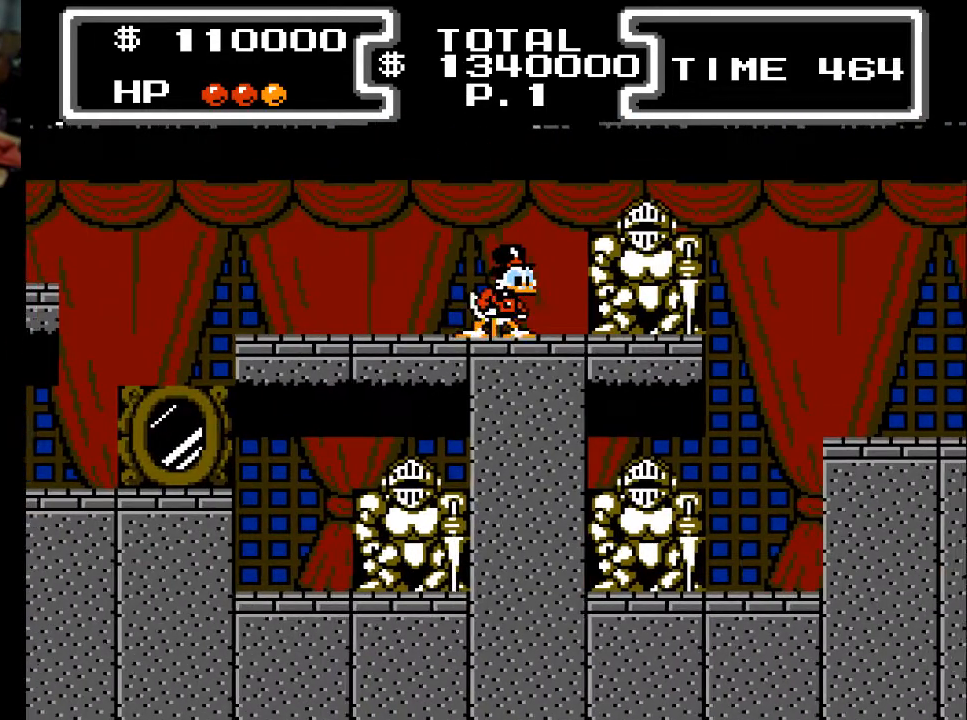
{"buttons": ["A", "DPAD_RIGHT"], "events": [[167, "DPAD_RIGHT", "down"], [267, "A", "down"]]}
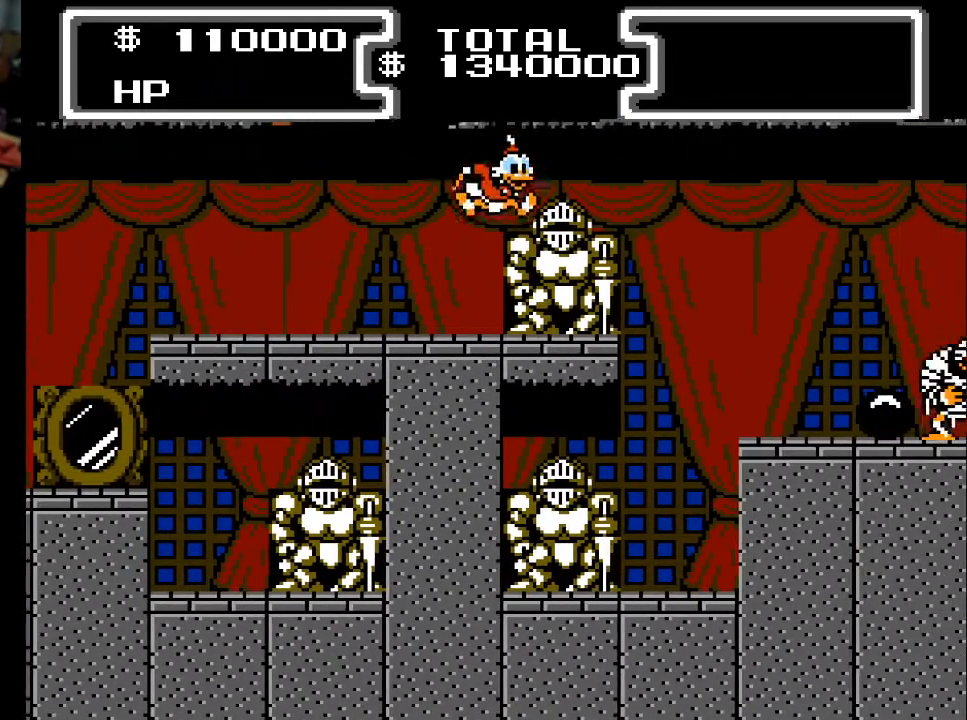
{"buttons": ["A", "DPAD_RIGHT"], "events": [[67, "A", "up"], [200, "DPAD_RIGHT", "up"], [367, "DPAD_RIGHT", "down"], [433, "A", "down"]]}
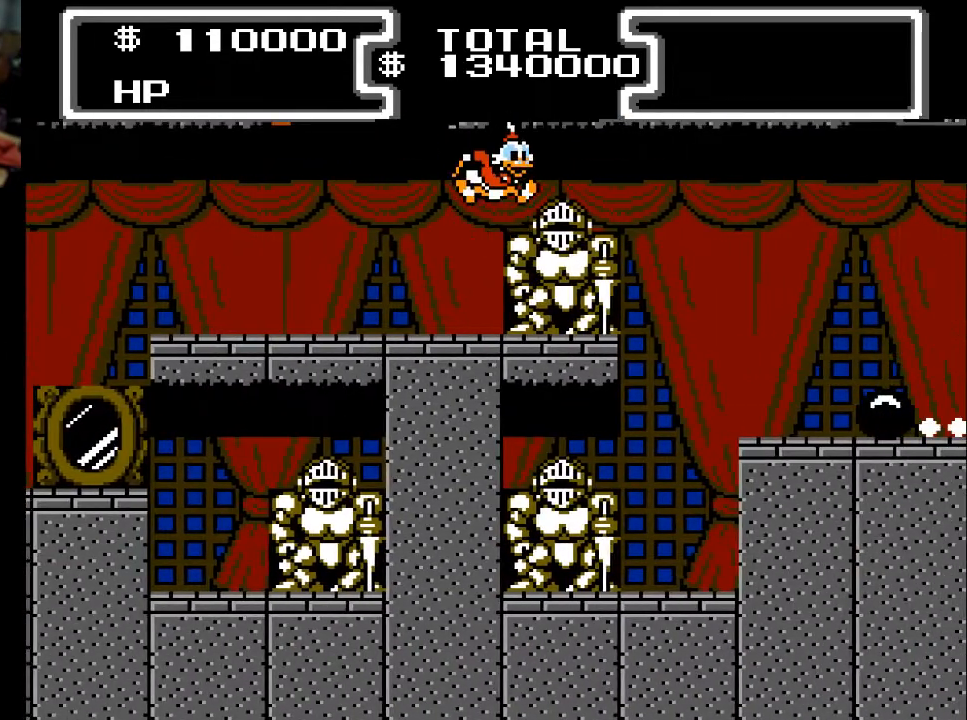
{"buttons": ["DPAD_RIGHT"], "events": [[167, "X", "down"], [200, "A", "up"], [300, "X", "up"]]}
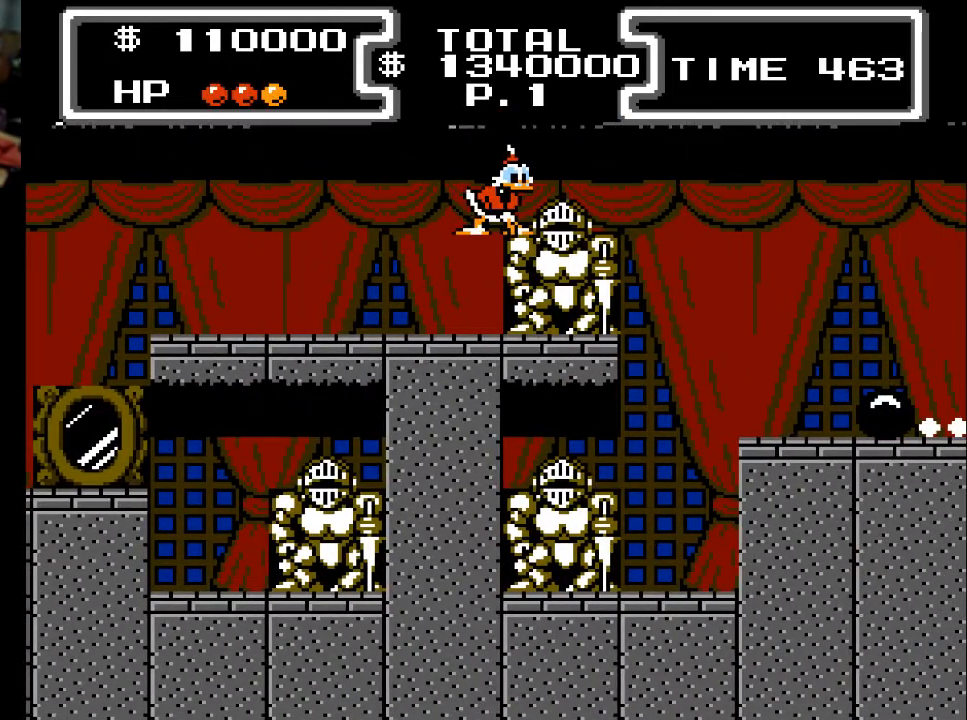
{"buttons": ["X", "DPAD_RIGHT"], "events": [[67, "X", "down"]]}
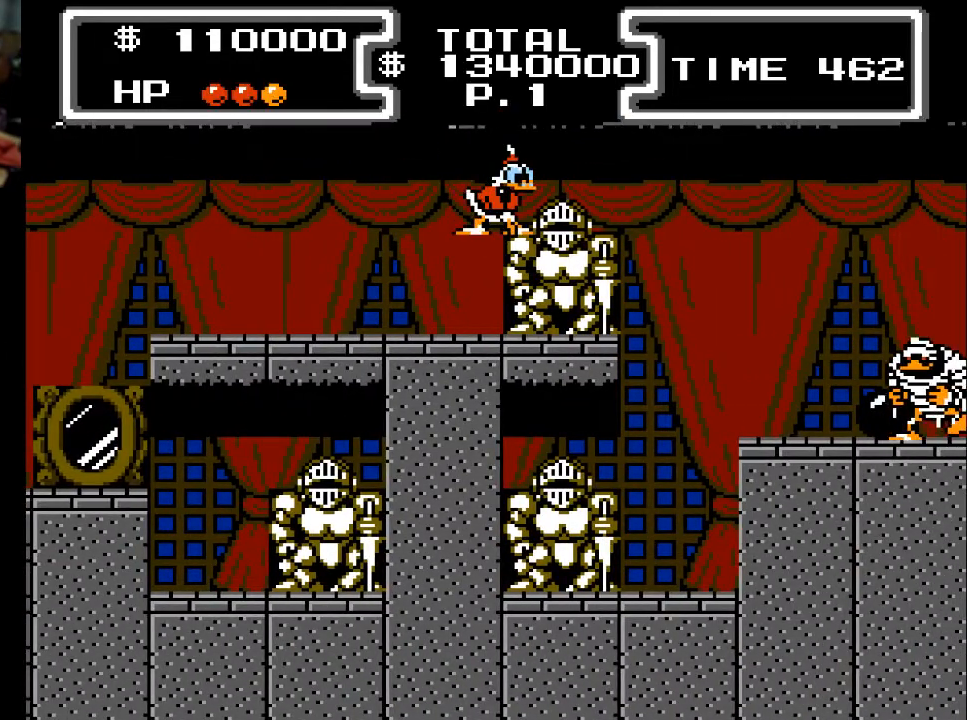
{"buttons": [], "events": [[400, "DPAD_RIGHT", "up"], [400, "X", "up"]]}
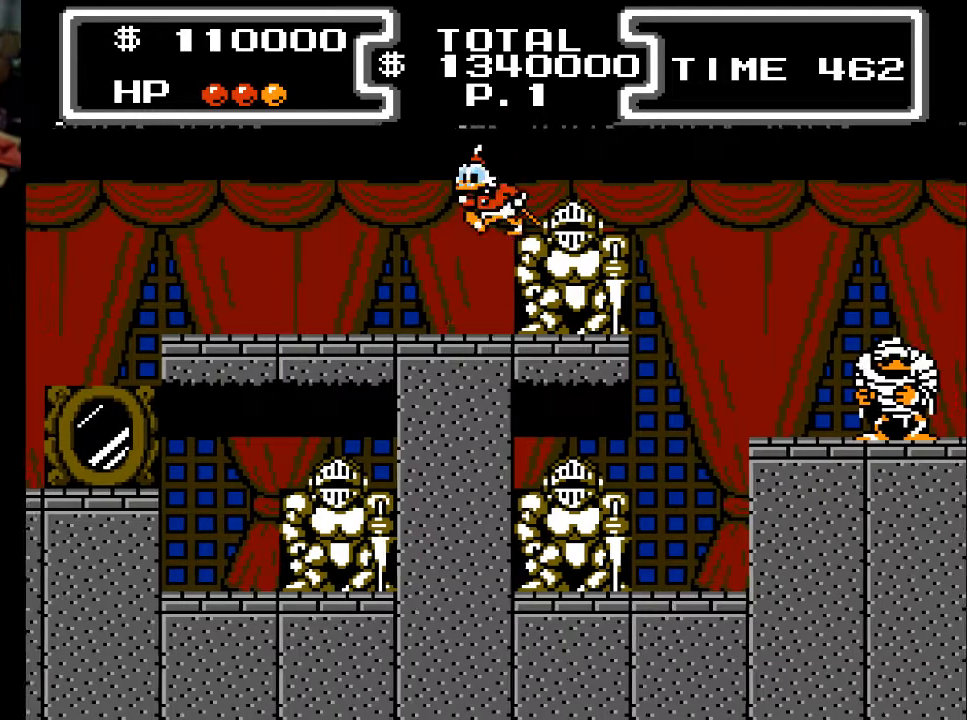
{"buttons": ["DPAD_RIGHT"], "events": [[33, "DPAD_LEFT", "down"], [133, "DPAD_LEFT", "up"], [233, "DPAD_RIGHT", "down"]]}
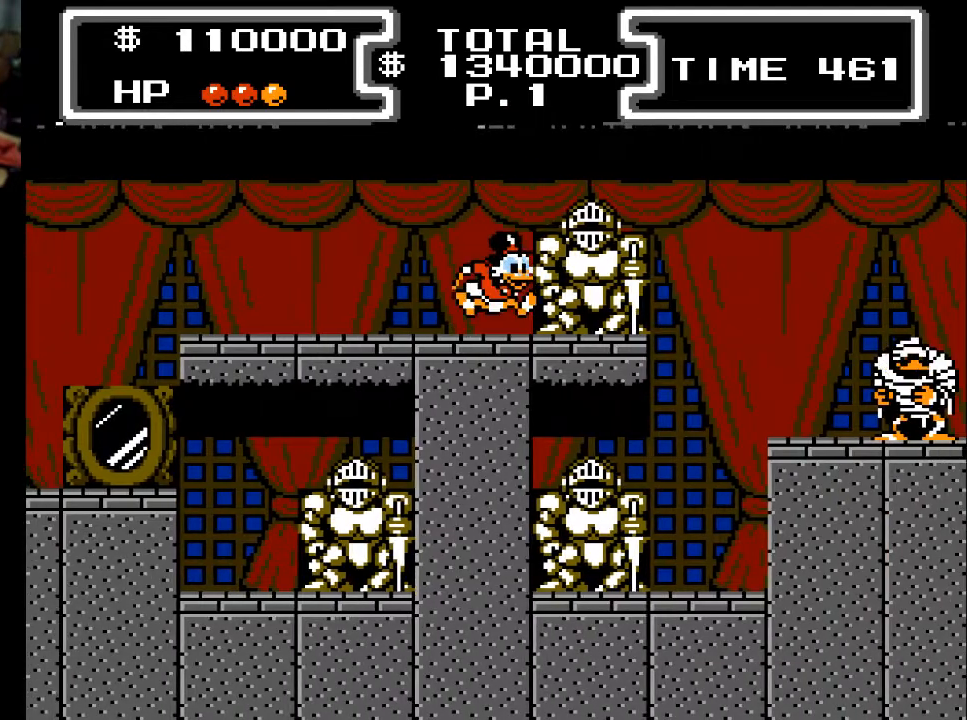
{"buttons": ["X", "DPAD_RIGHT"], "events": [[33, "A", "down"], [133, "A", "up"], [367, "X", "down"]]}
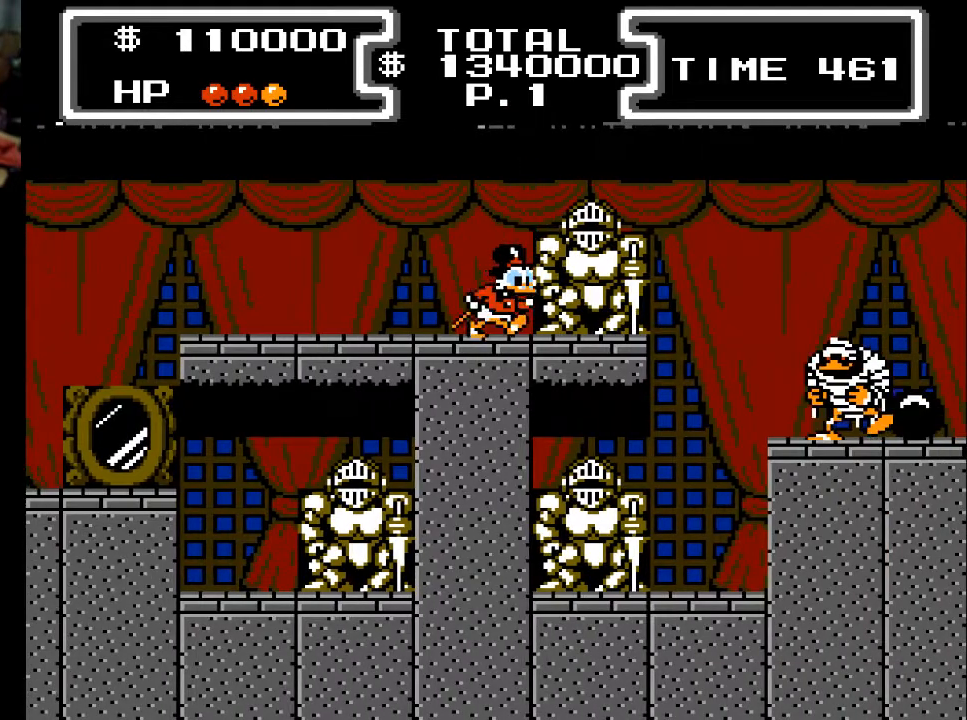
{"buttons": ["X", "DPAD_RIGHT"], "events": []}
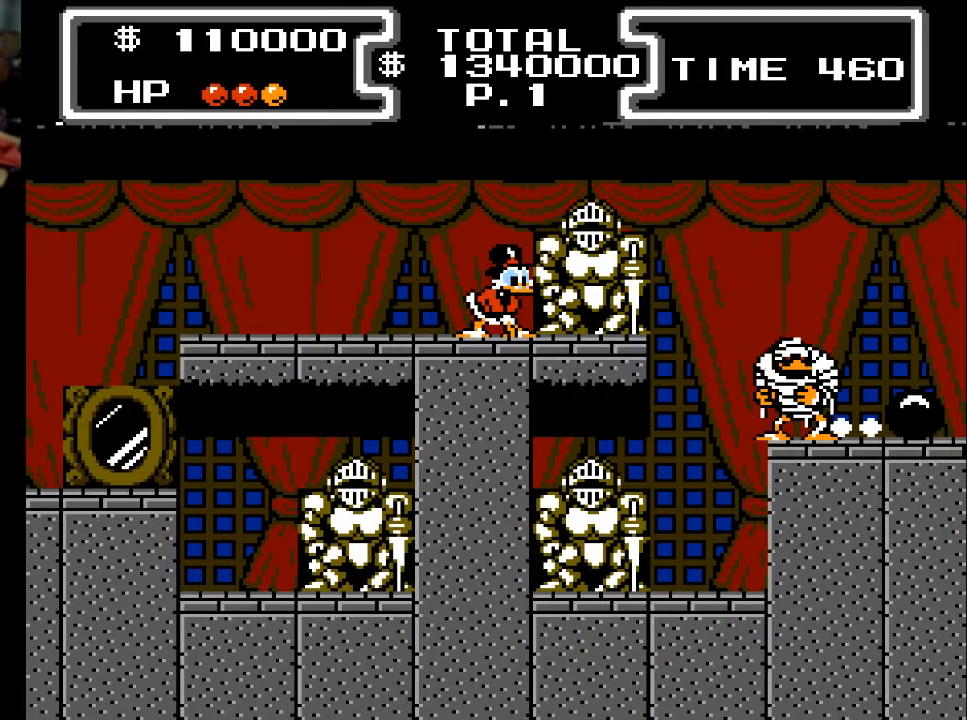
{"buttons": ["X"], "events": [[367, "DPAD_RIGHT", "up"]]}
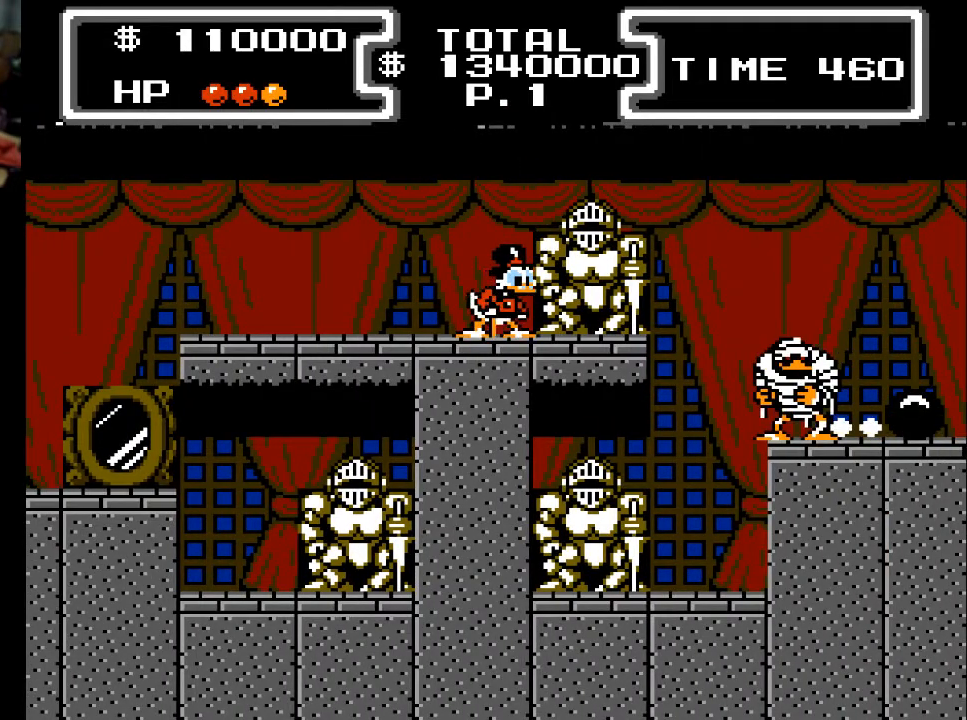
{"buttons": ["X"], "events": [[67, "DPAD_RIGHT", "down"], [433, "DPAD_RIGHT", "up"]]}
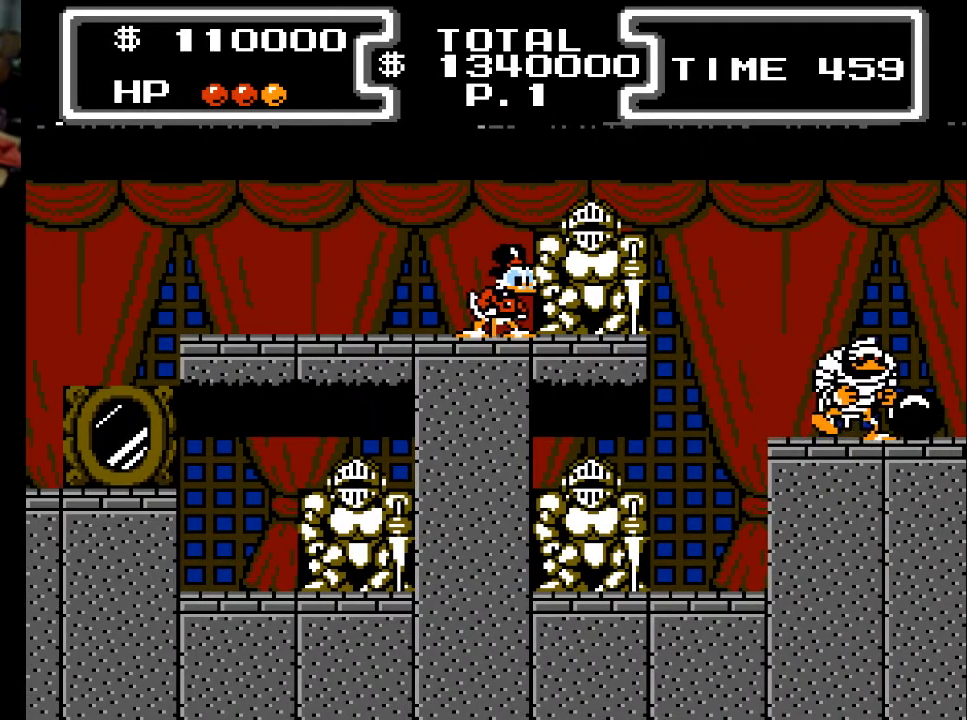
{"buttons": ["X", "DPAD_RIGHT"], "events": [[67, "DPAD_RIGHT", "down"]]}
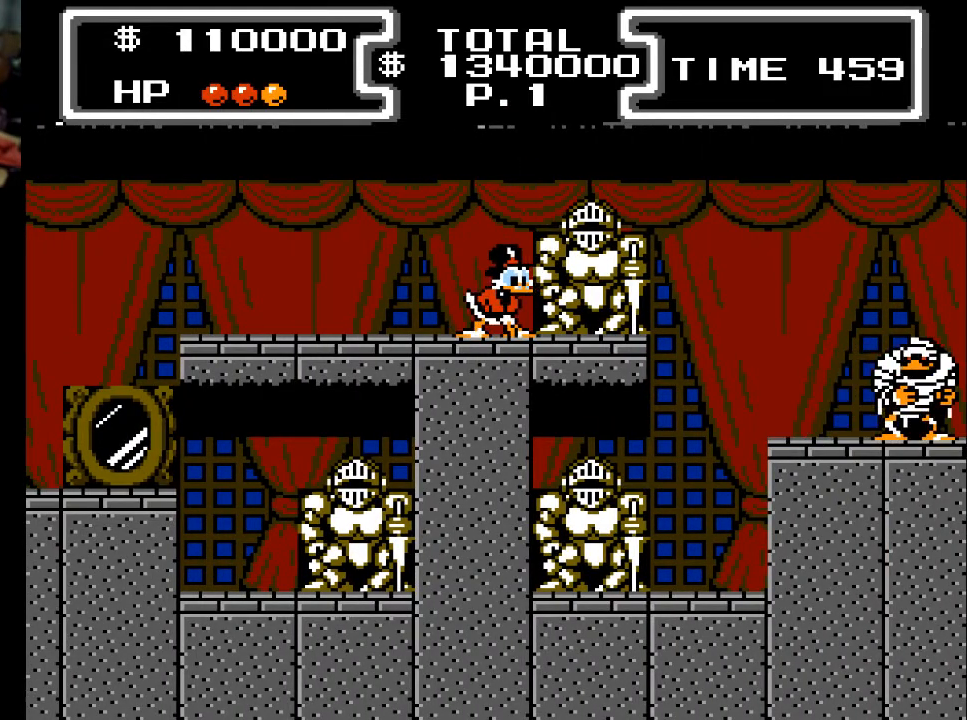
{"buttons": ["X", "DPAD_RIGHT"], "events": []}
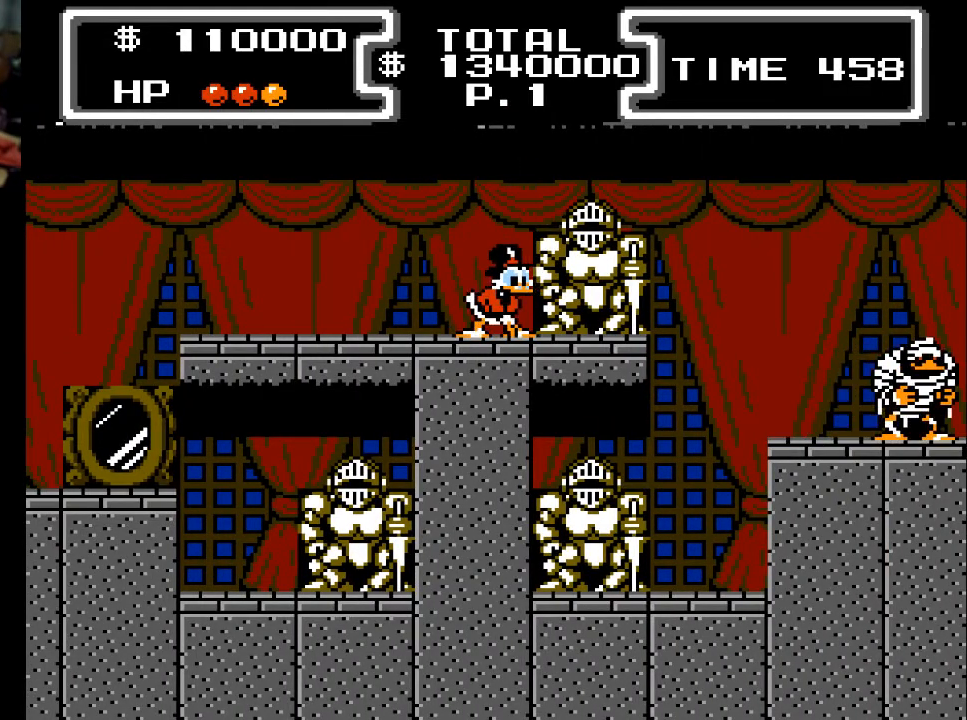
{"buttons": ["X", "DPAD_RIGHT"], "events": [[133, "X", "up"], [167, "X", "down"]]}
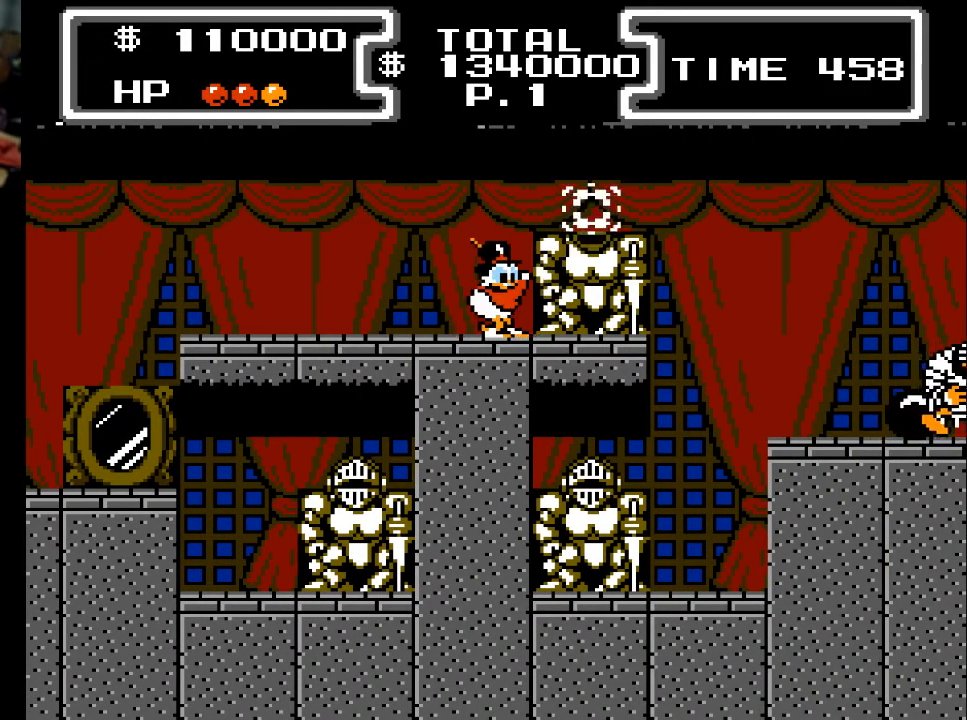
{"buttons": ["X", "DPAD_RIGHT"], "events": [[233, "X", "up"], [433, "X", "down"]]}
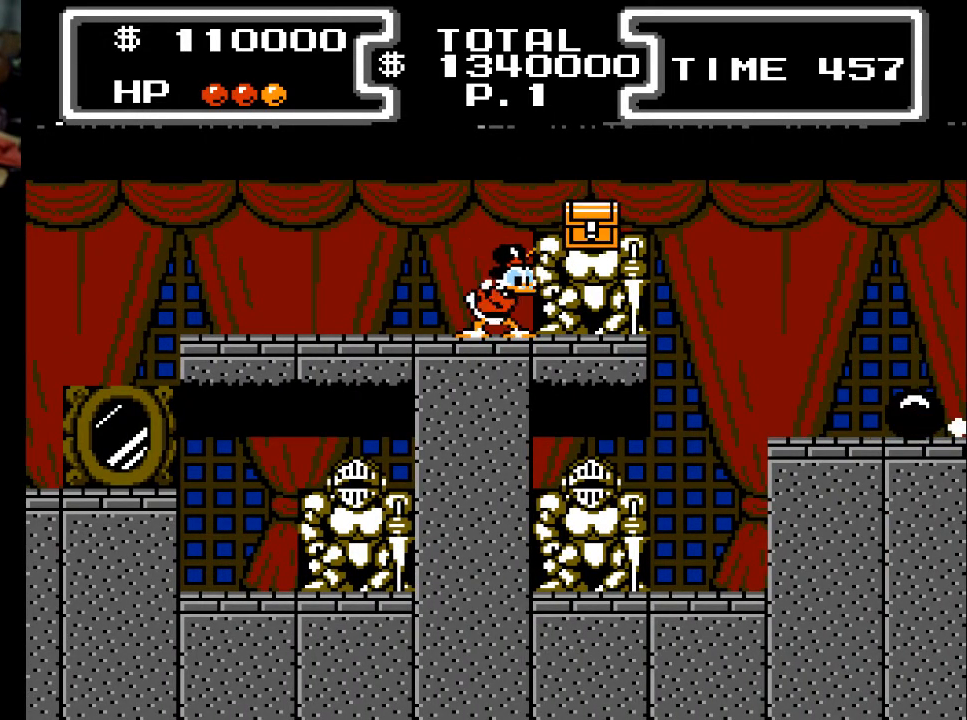
{"buttons": ["DPAD_RIGHT"], "events": [[400, "X", "up"]]}
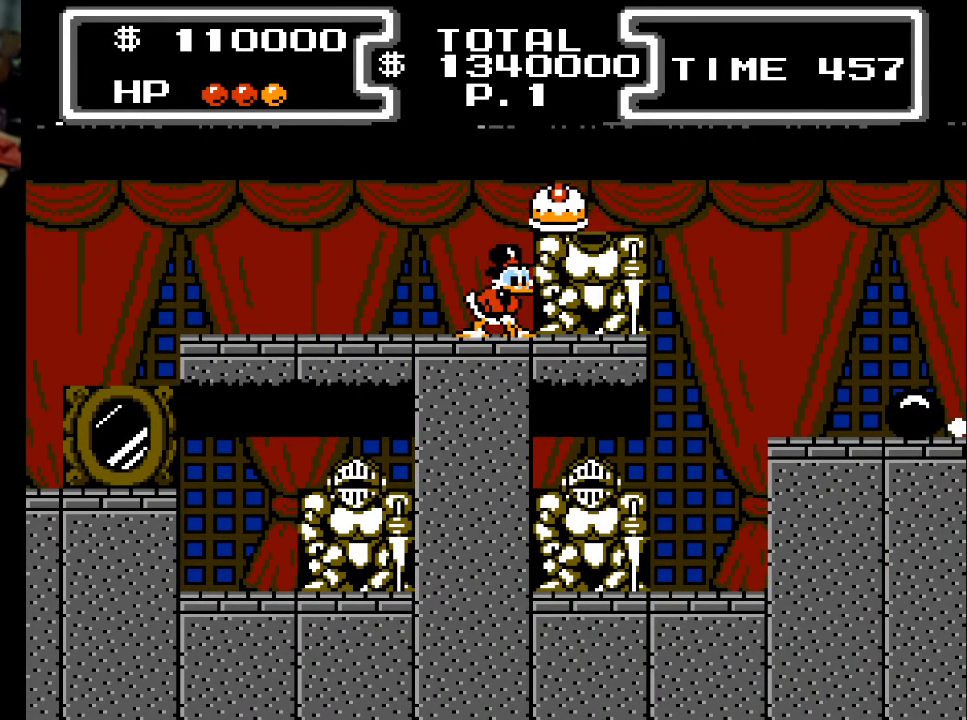
{"buttons": [], "events": [[167, "A", "down"], [500, "A", "up"], [500, "DPAD_RIGHT", "up"]]}
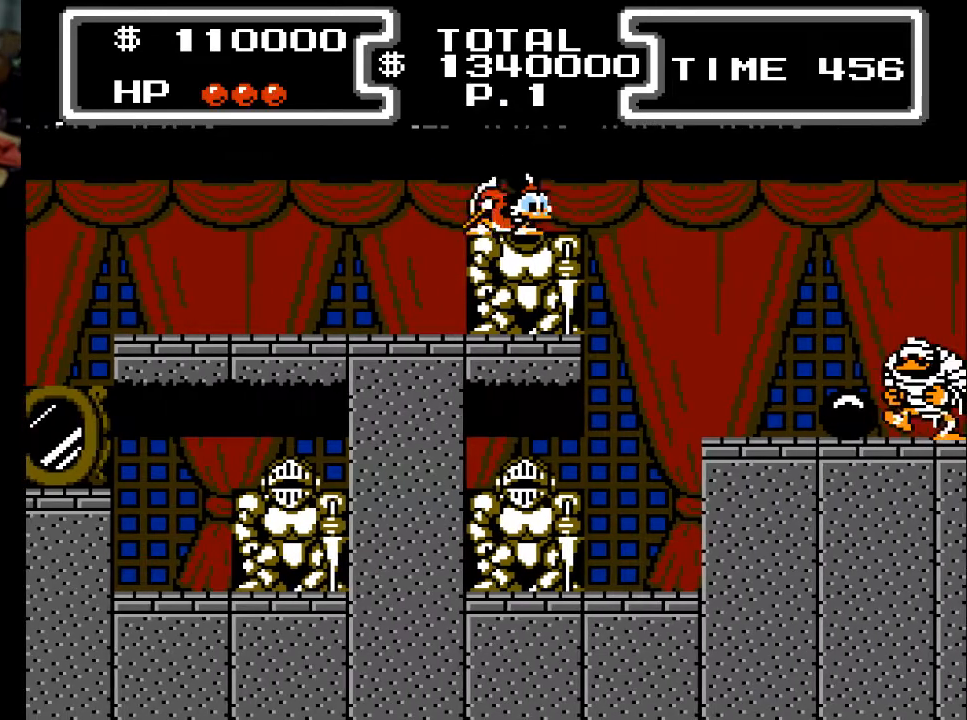
{"buttons": ["DPAD_LEFT"], "events": [[233, "DPAD_LEFT", "down"]]}
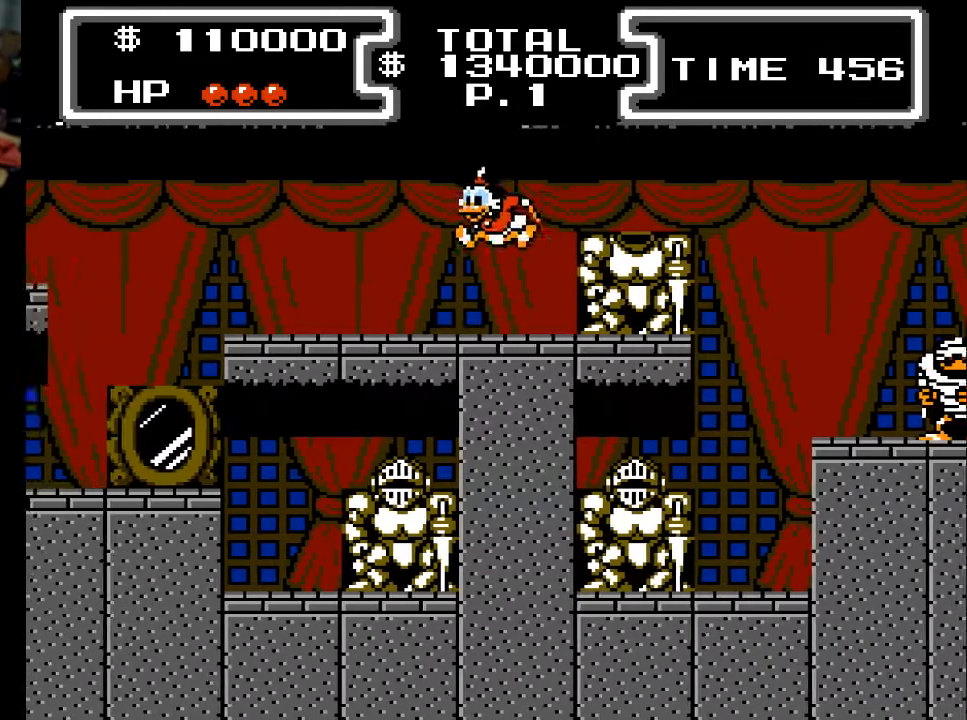
{"buttons": ["X", "DPAD_RIGHT"], "events": [[33, "DPAD_LEFT", "up"], [100, "DPAD_RIGHT", "down"], [367, "X", "down"]]}
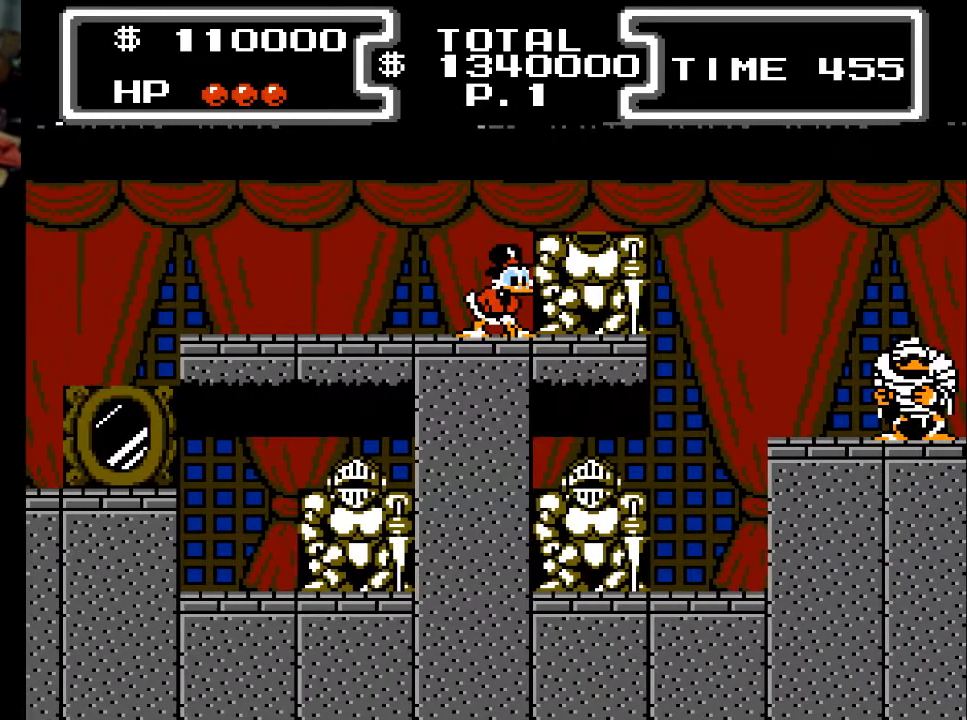
{"buttons": ["X", "DPAD_RIGHT"], "events": [[333, "DPAD_RIGHT", "up"], [433, "DPAD_RIGHT", "down"]]}
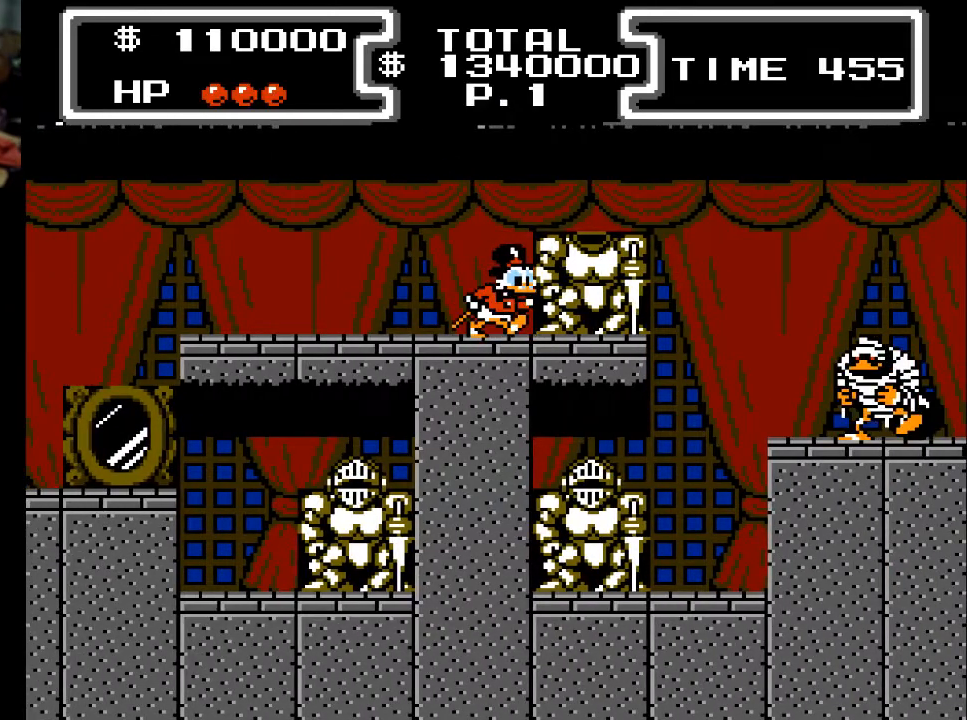
{"buttons": ["X", "DPAD_RIGHT"], "events": []}